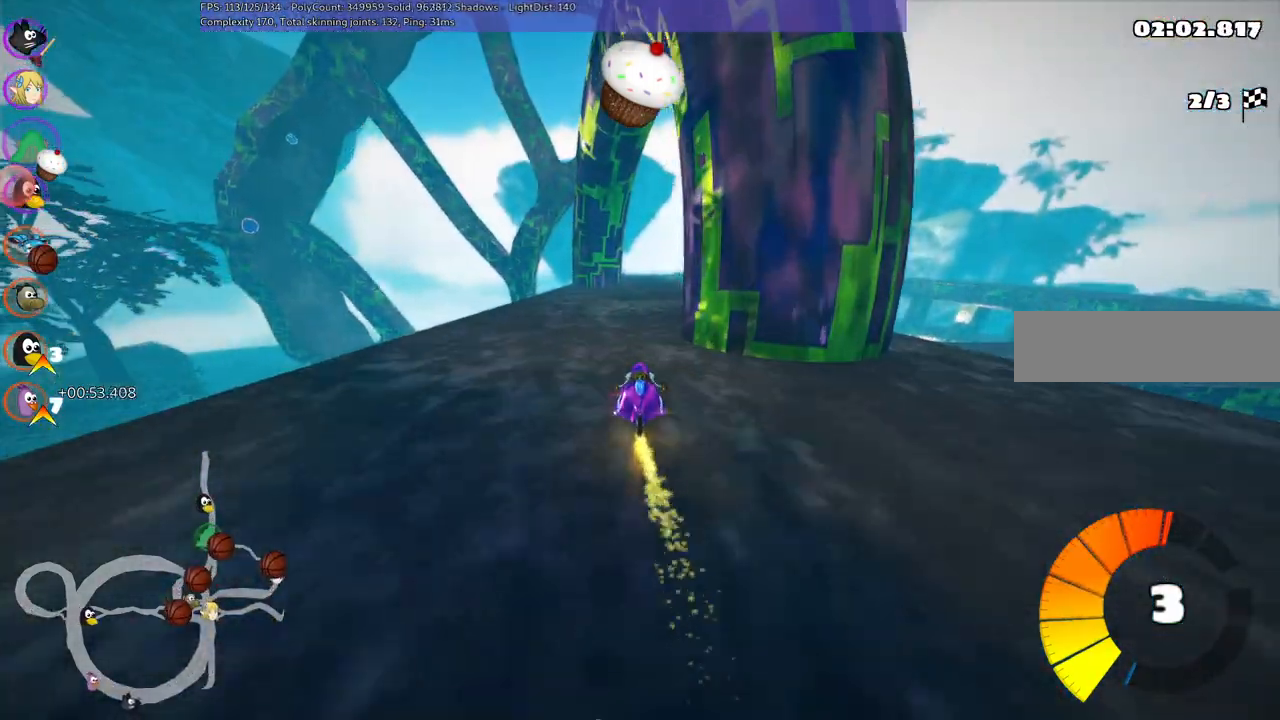
Gameplay with keyboard; each line is a JSON object with the keys held at the frame after it. "events" lists presses ("down") and releases ("up") of ".", "/", "alt_r", "b", "c", "comma", "ctrl_r", "d", "down", "f", "g", "h", "j", "k", "l", "left", "m", "n", "quote", "return", "right", "semicolon", "shift_r", "space", "super", "up" and "v" between this image and that frame as [ms after this image, input, new state], when the widget could be followed in between. No other keys are recorded. Mouse input is not recorded.
{"keys": ["left", "up"], "events": [[34, "right", "down"], [217, "right", "up"], [400, "left", "down"]]}
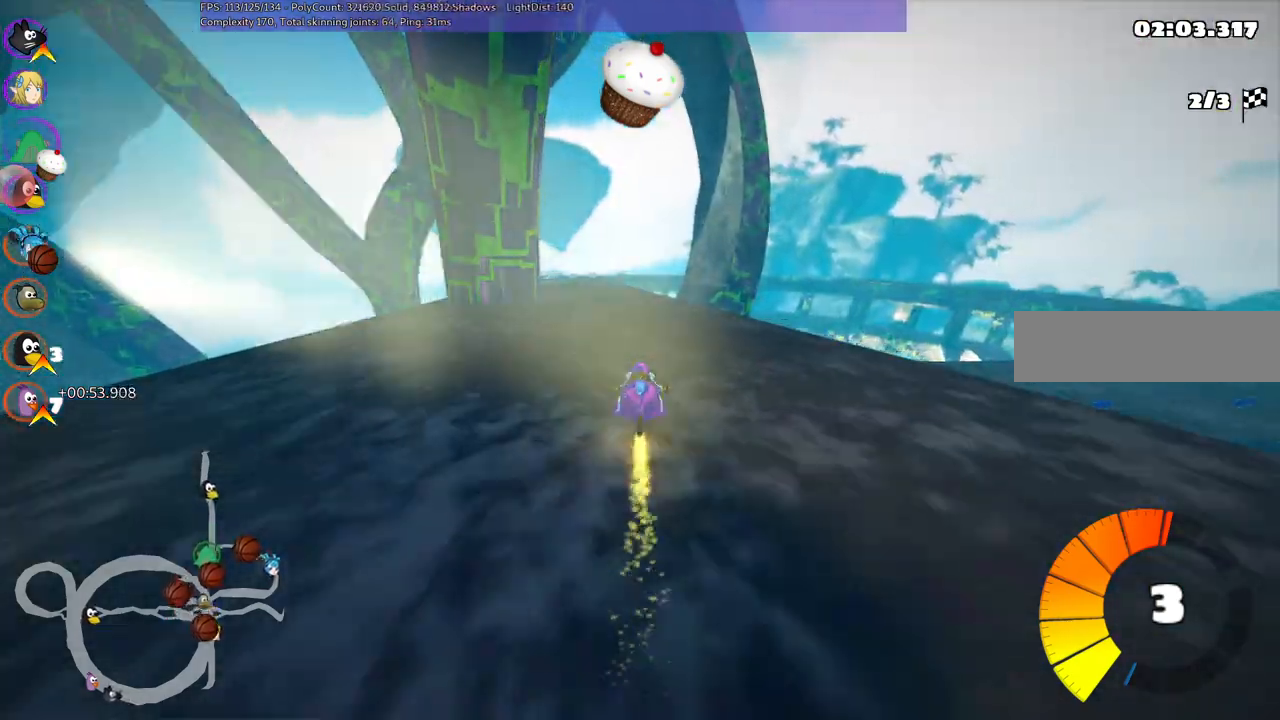
{"keys": ["left", "m", "up"], "events": [[284, "left", "up"], [317, "right", "down"], [367, "m", "down"], [417, "left", "down"], [467, "right", "up"]]}
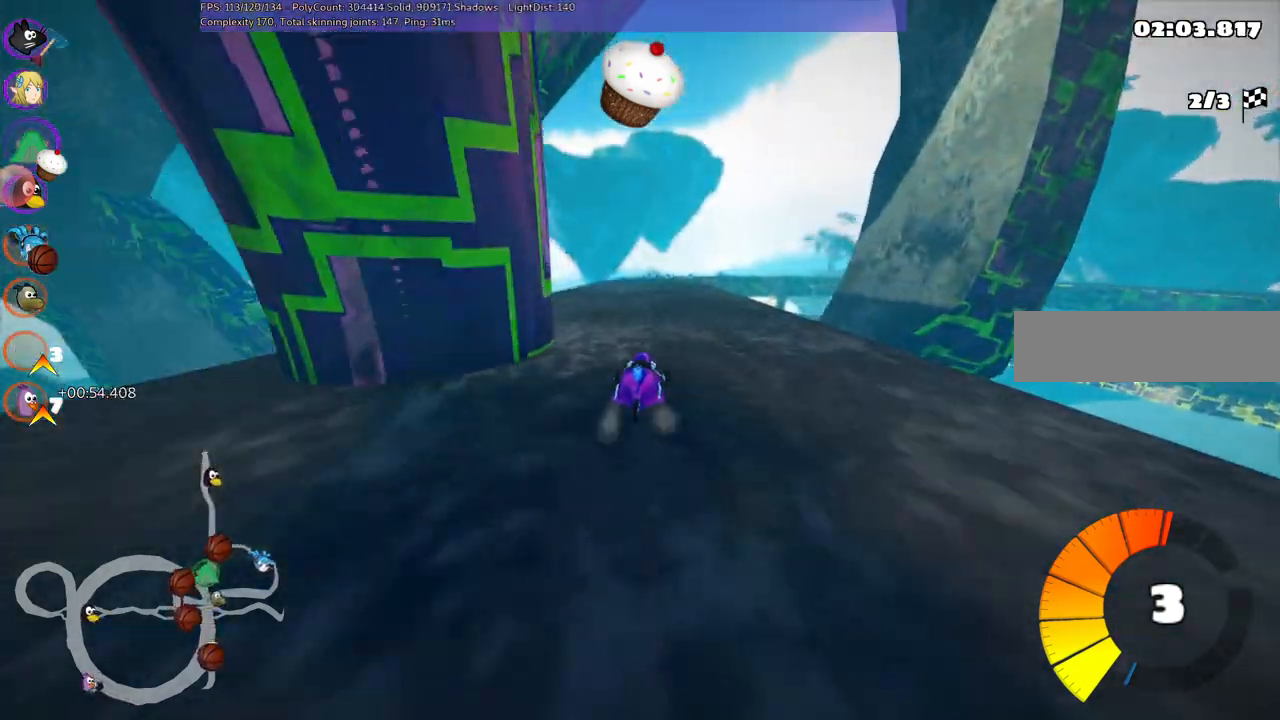
{"keys": ["left", "m", "up"], "events": []}
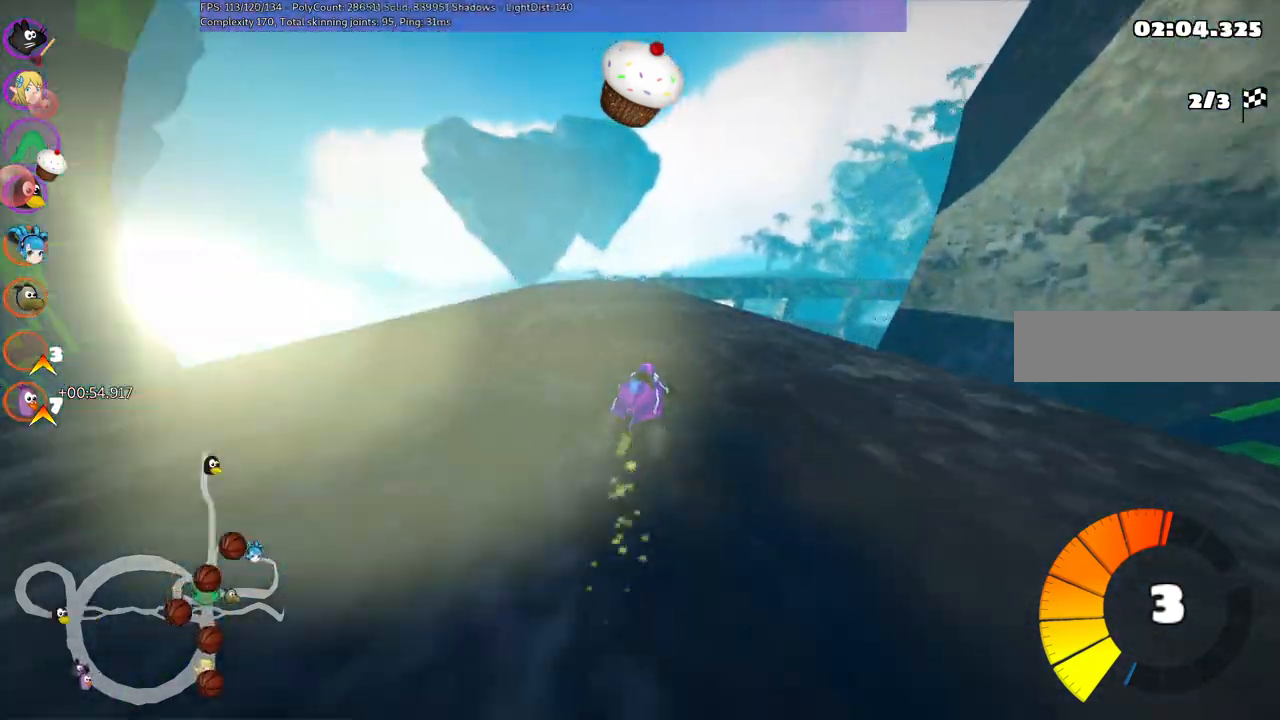
{"keys": ["left", "up"], "events": [[434, "m", "up"]]}
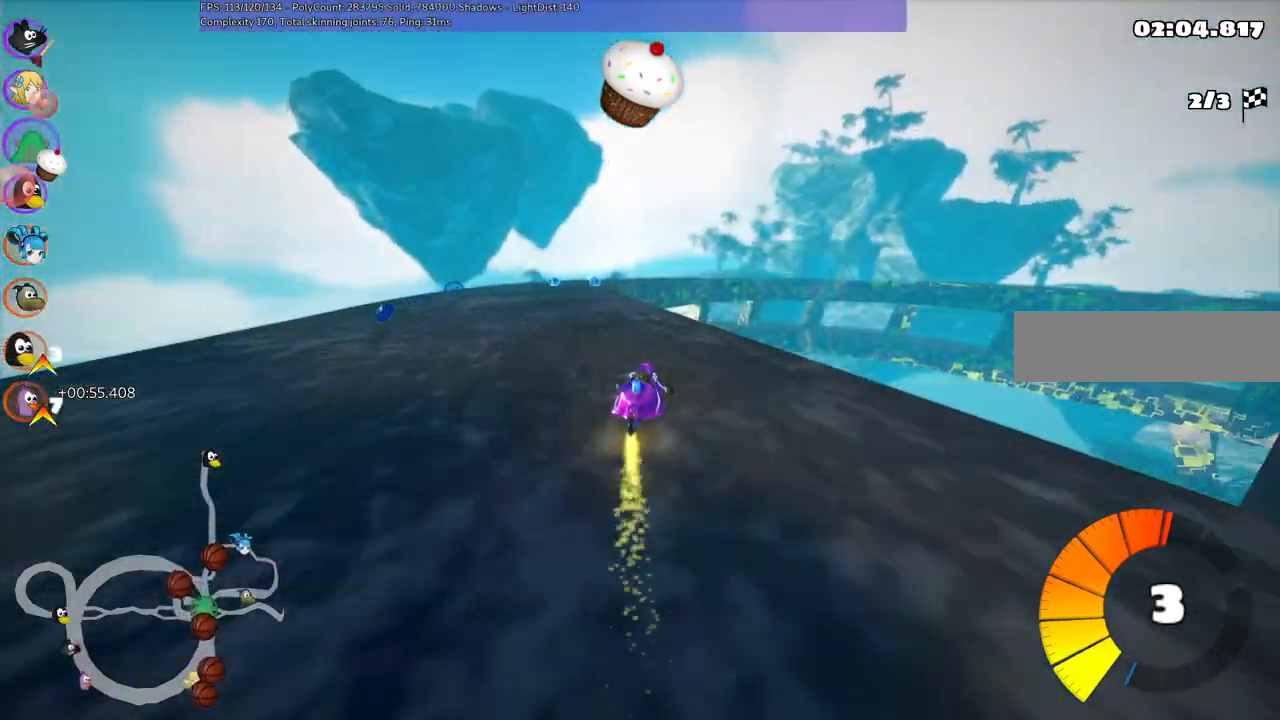
{"keys": ["up"], "events": [[217, "left", "up"]]}
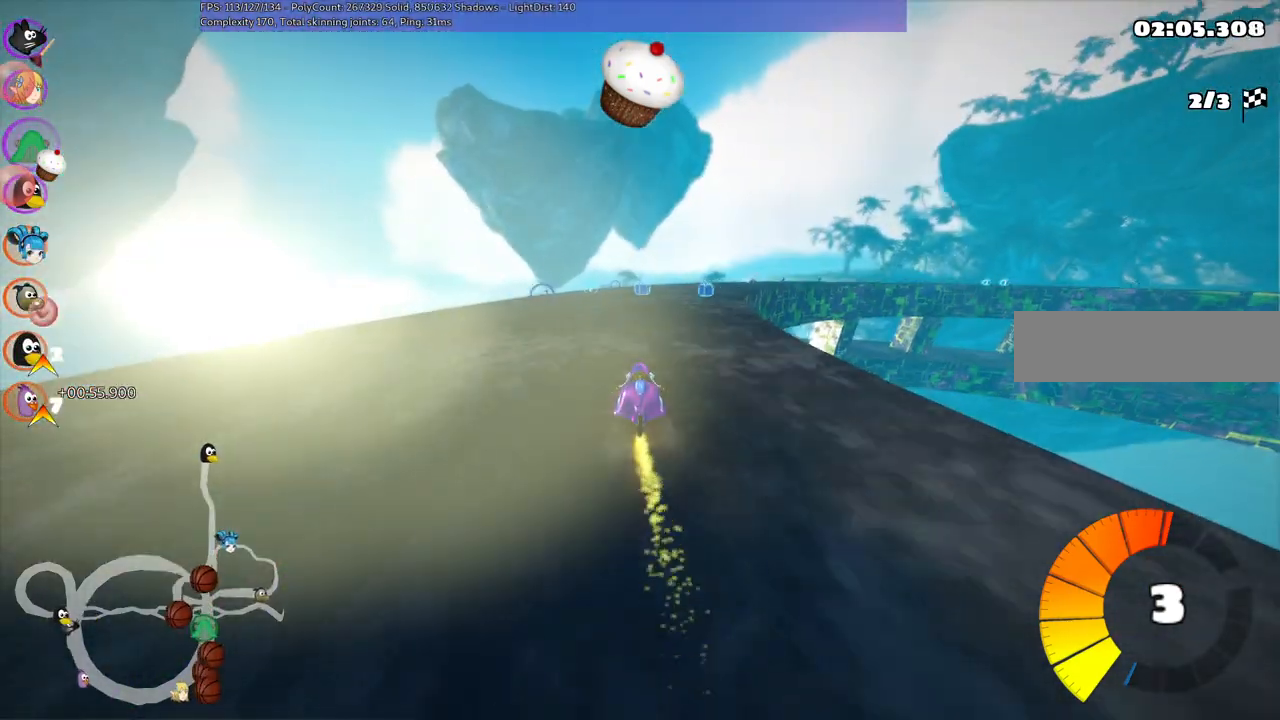
{"keys": ["left", "m", "up"], "events": [[134, "left", "down"], [284, "left", "up"], [284, "right", "down"], [334, "m", "down"], [384, "left", "down"], [417, "right", "up"]]}
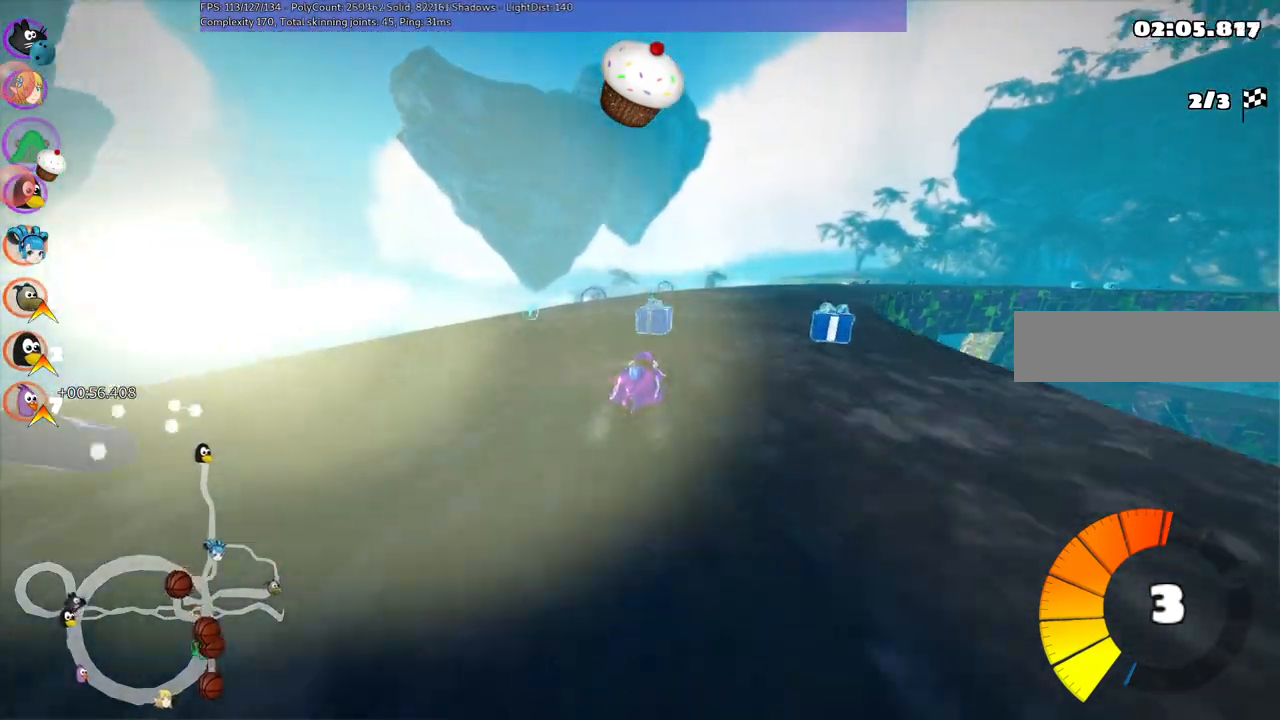
{"keys": ["left", "m", "right", "up"], "events": [[434, "right", "down"]]}
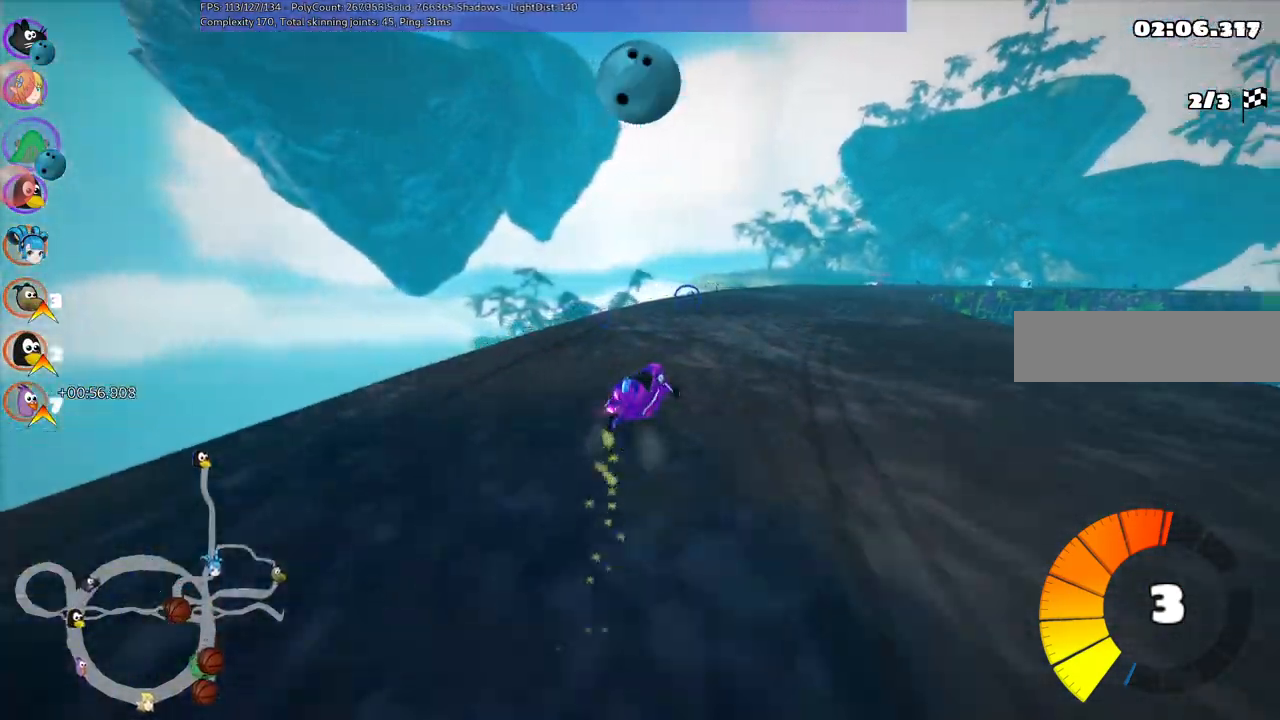
{"keys": ["left", "up"], "events": [[34, "left", "up"], [117, "m", "up"], [217, "right", "up"], [367, "right", "down"], [417, "right", "up"], [500, "left", "down"]]}
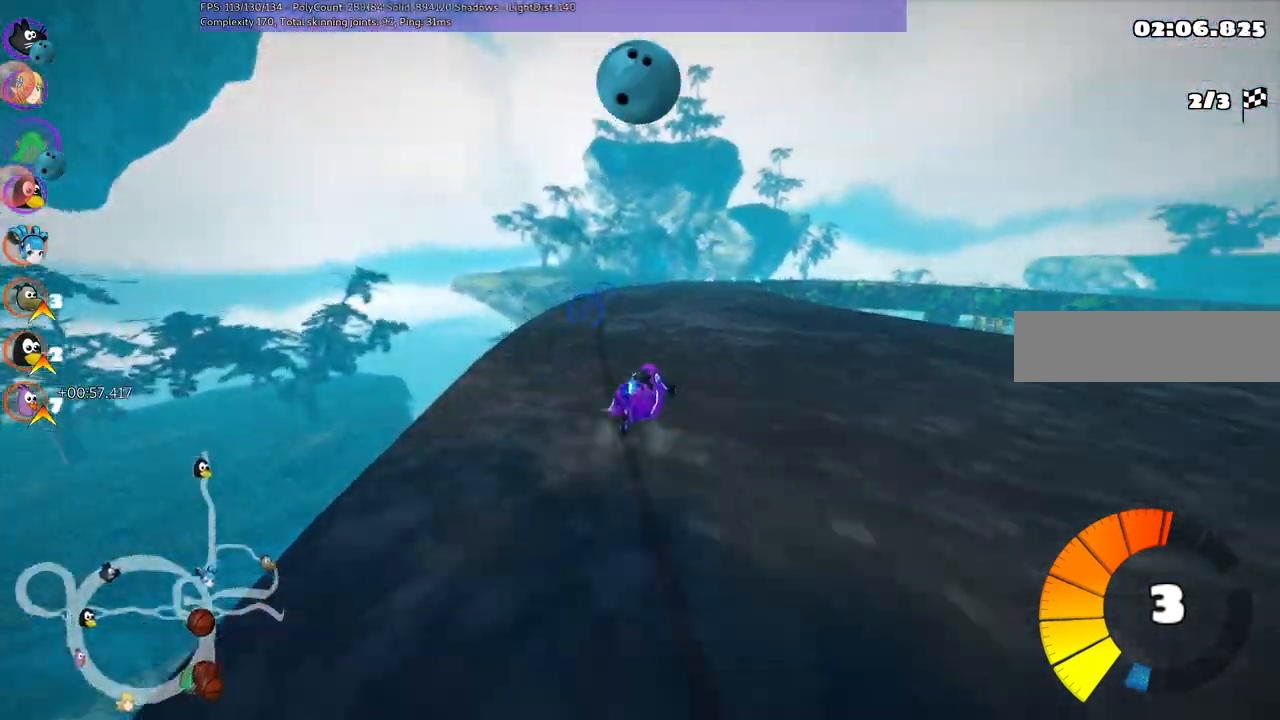
{"keys": ["n", "right", "up"], "events": [[384, "left", "up"], [417, "n", "down"], [417, "right", "down"]]}
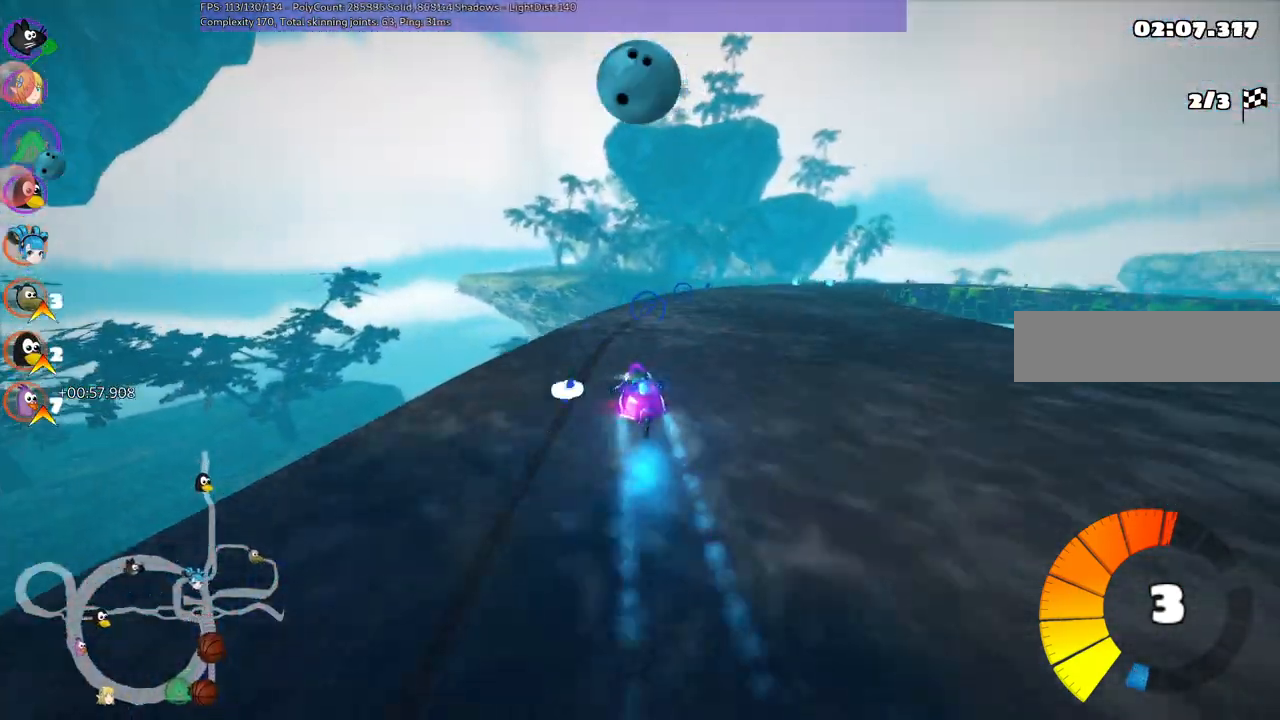
{"keys": ["left", "up"], "events": [[17, "m", "down"], [17, "n", "up"], [250, "m", "up"], [284, "right", "up"], [334, "left", "down"]]}
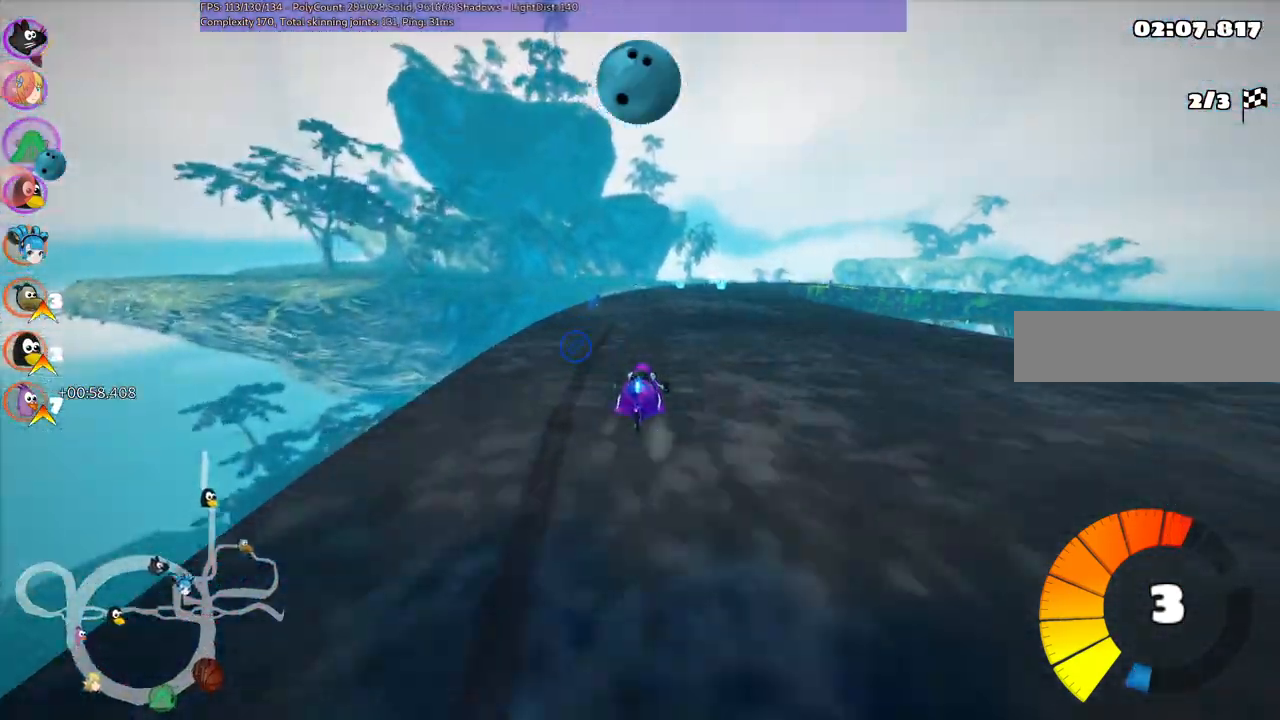
{"keys": ["right", "up"], "events": [[167, "left", "up"], [267, "m", "down"], [267, "right", "down"], [434, "m", "up"]]}
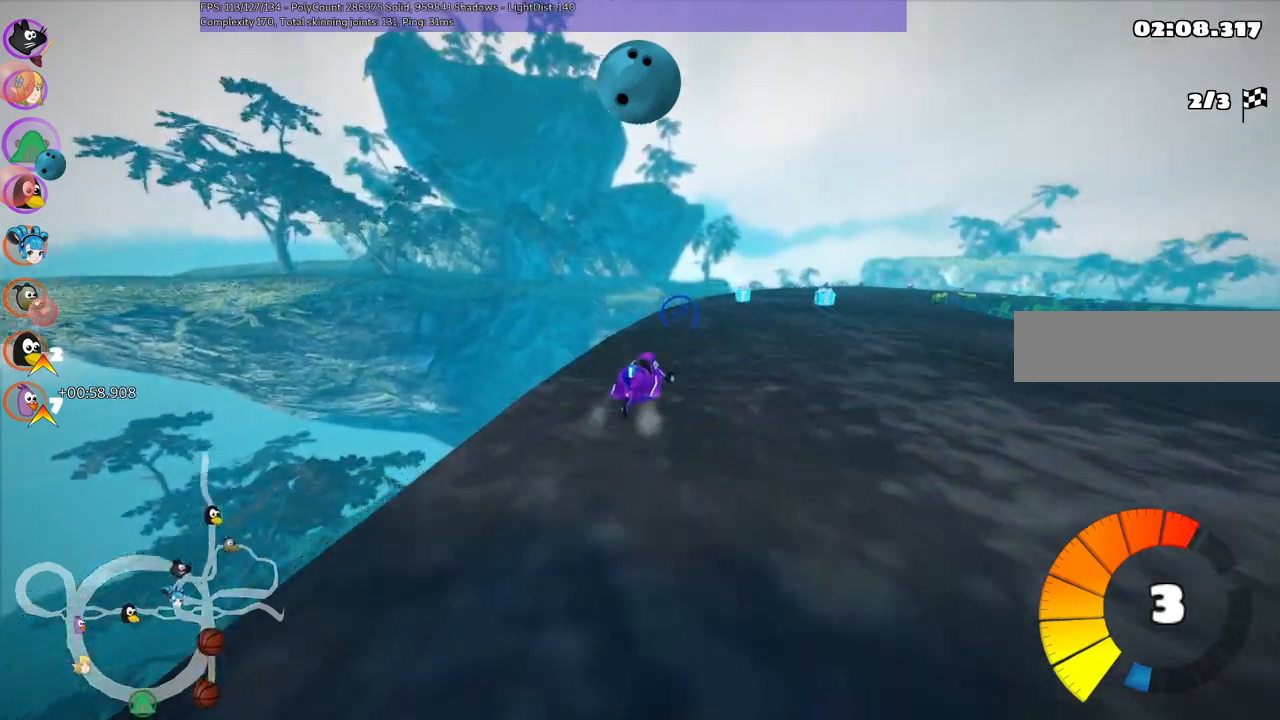
{"keys": ["up"], "events": [[84, "right", "up"]]}
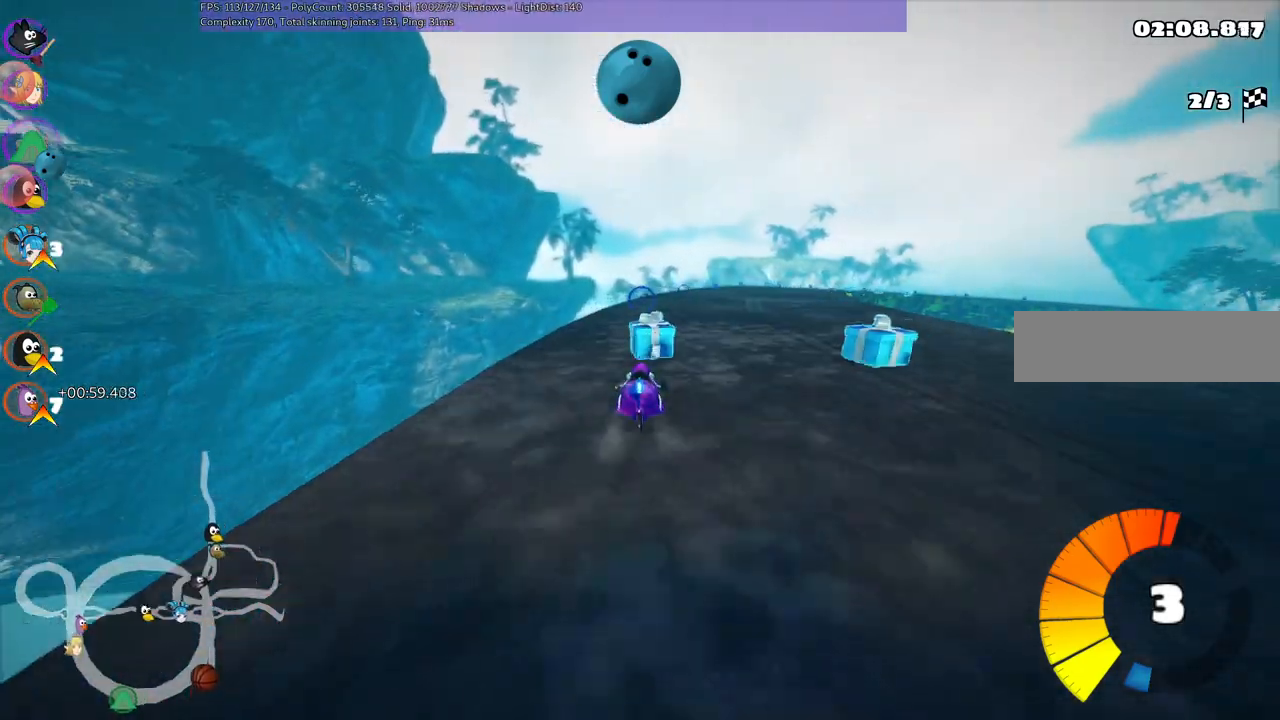
{"keys": ["left", "m", "right", "up"], "events": [[100, "m", "down"], [100, "right", "down"], [184, "left", "down"], [234, "right", "up"], [417, "right", "down"]]}
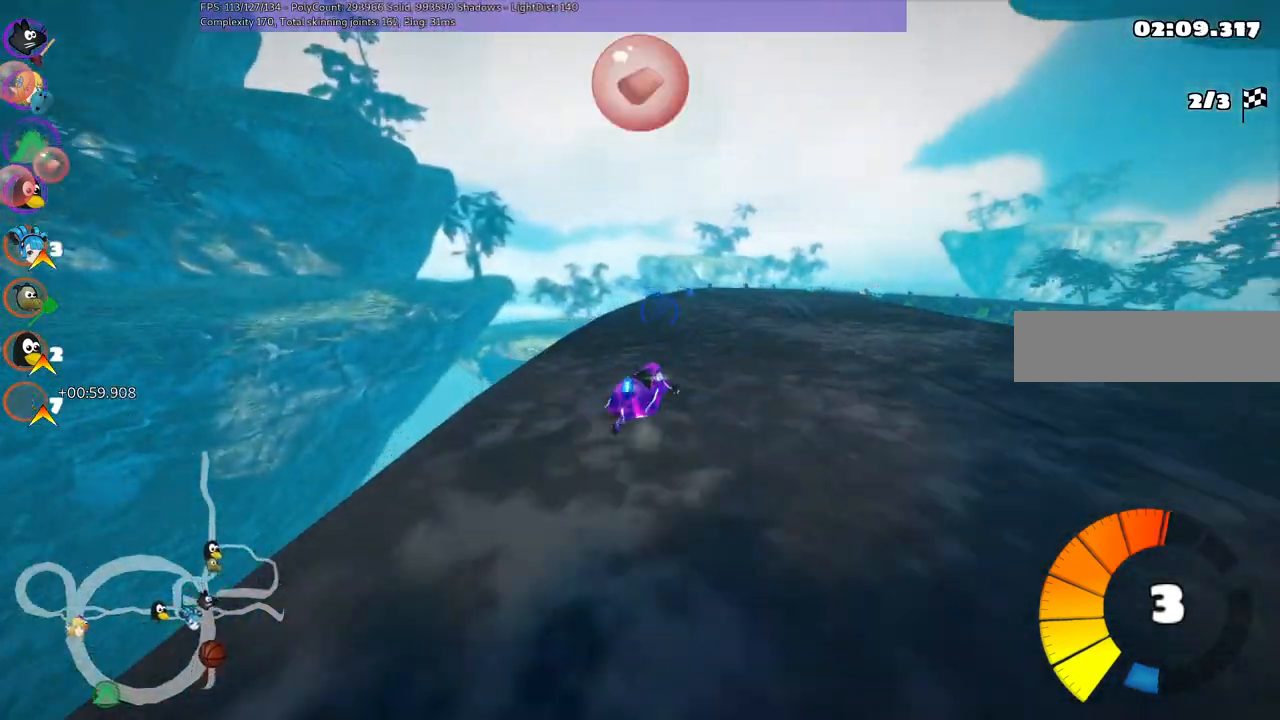
{"keys": ["left", "m", "up"], "events": [[117, "right", "up"], [250, "right", "down"], [434, "right", "up"]]}
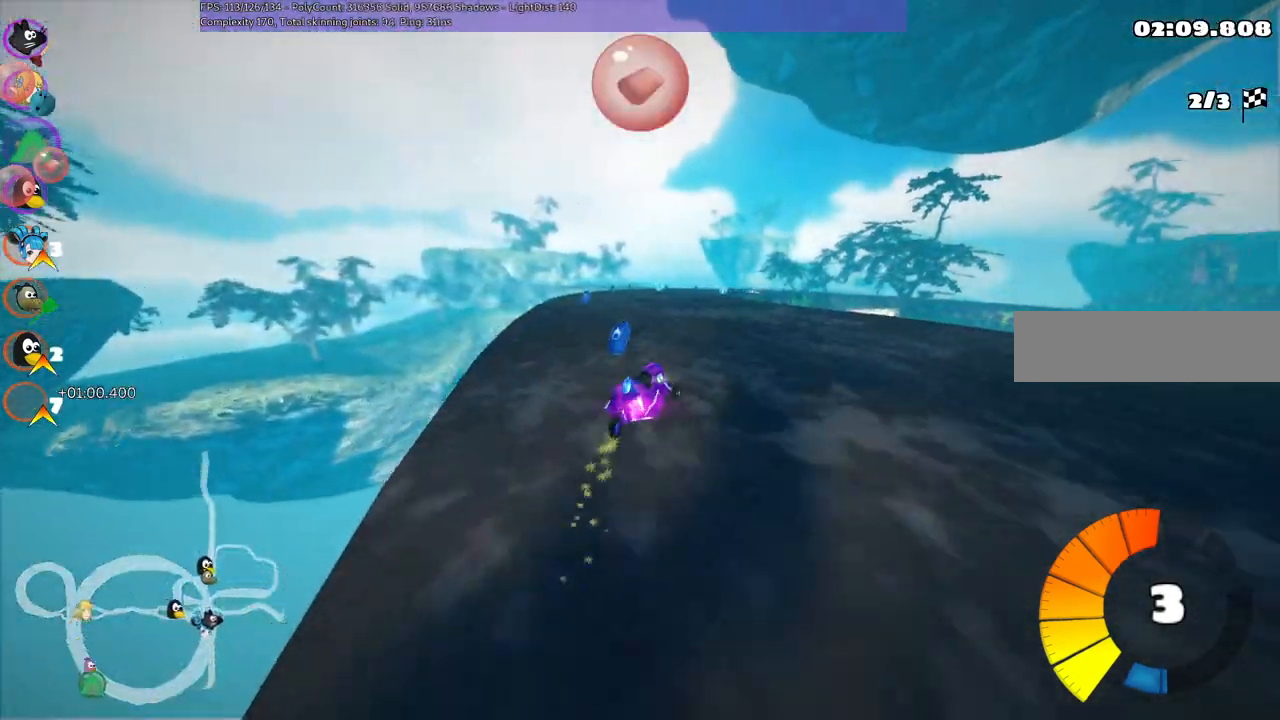
{"keys": ["left", "m", "up"], "events": [[317, "n", "down"], [450, "n", "up"]]}
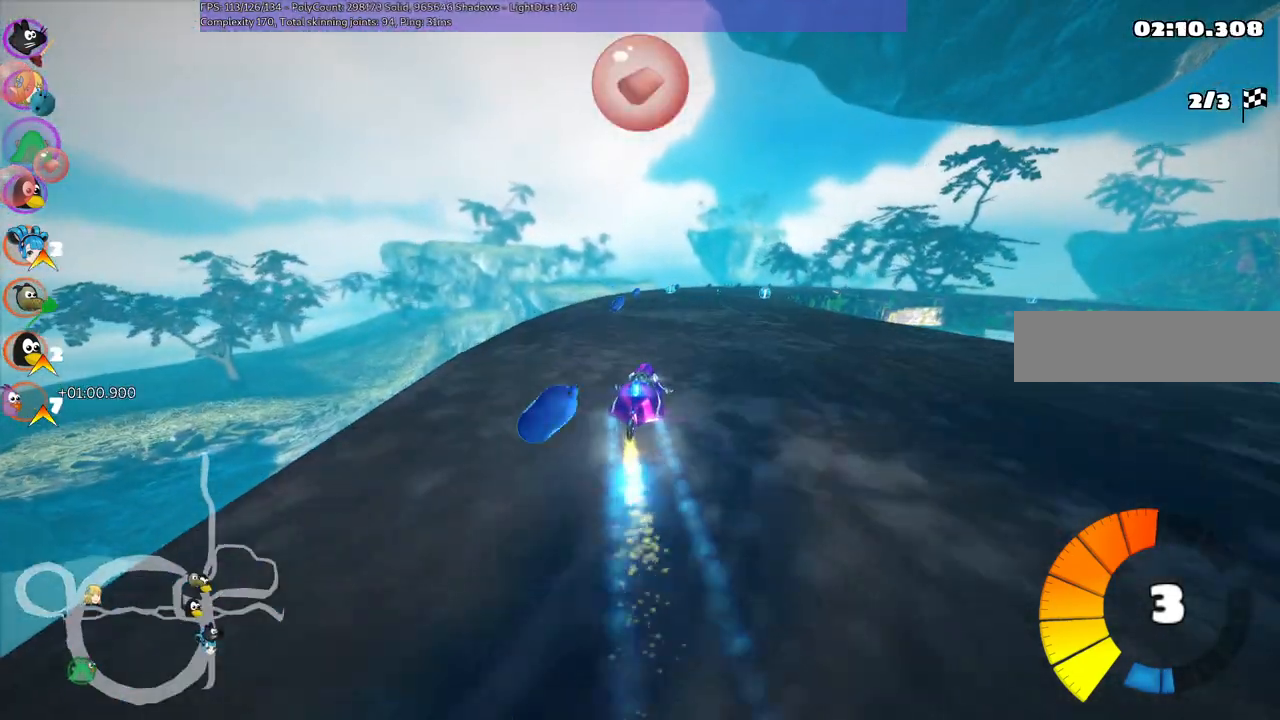
{"keys": ["left", "m", "right", "up"], "events": [[50, "left", "up"], [100, "left", "down"], [234, "right", "down"], [367, "right", "up"], [467, "right", "down"]]}
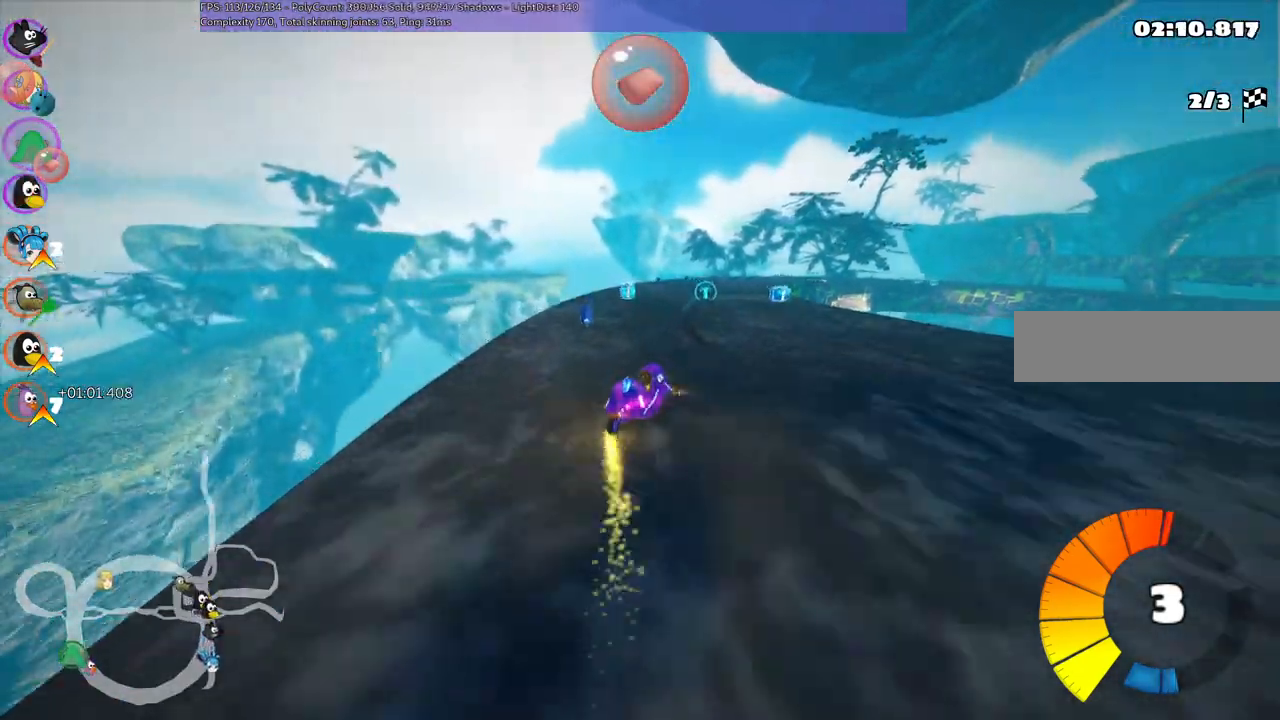
{"keys": ["left", "m", "up"], "events": [[67, "right", "up"], [200, "space", "down"], [334, "space", "up"]]}
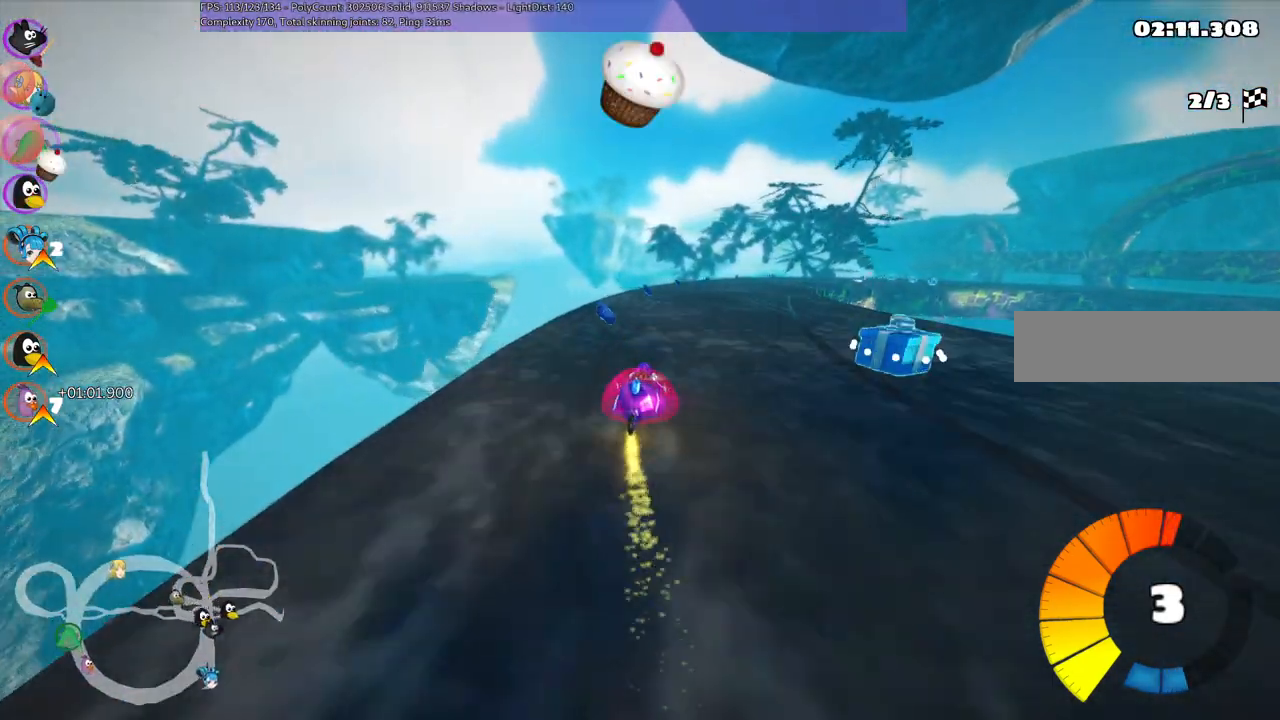
{"keys": ["left", "m", "right", "up"], "events": [[67, "right", "down"], [300, "right", "up"], [450, "right", "down"]]}
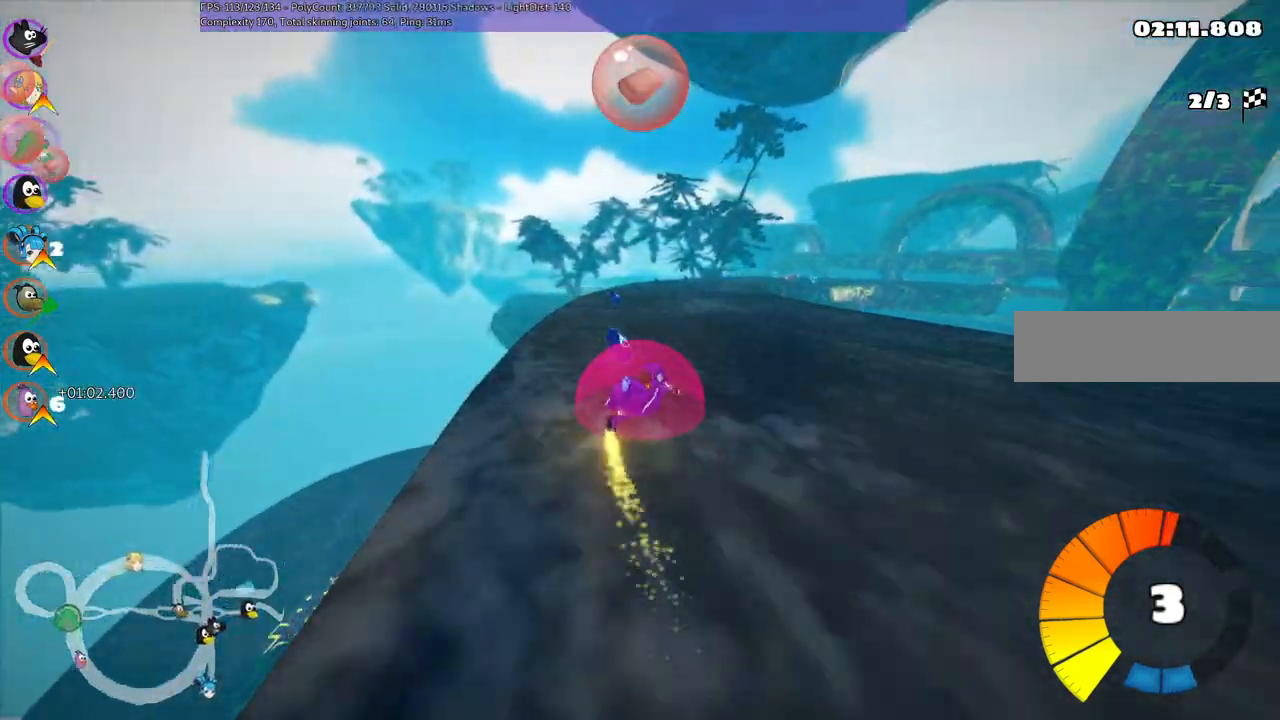
{"keys": ["left", "m", "up"], "events": [[84, "right", "up"], [367, "right", "down"], [500, "right", "up"]]}
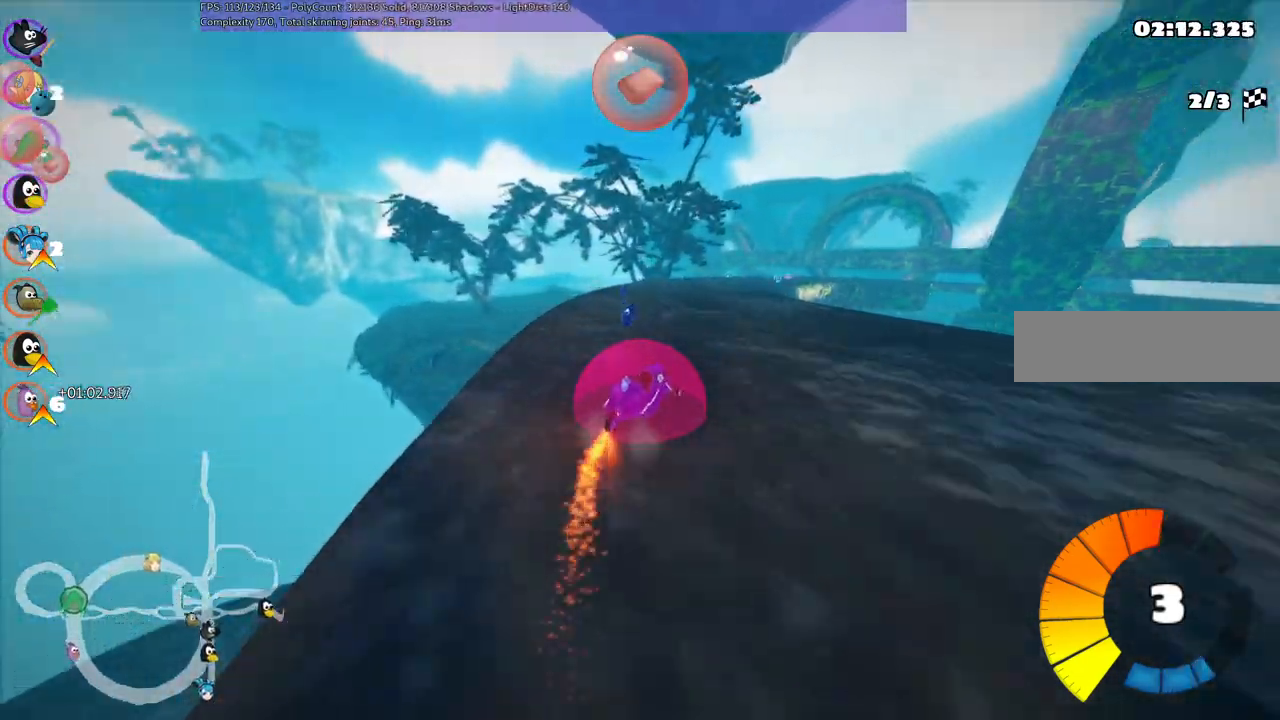
{"keys": ["left", "up"], "events": [[150, "left", "up"], [184, "n", "down"], [234, "m", "up"], [334, "n", "up"], [384, "left", "down"]]}
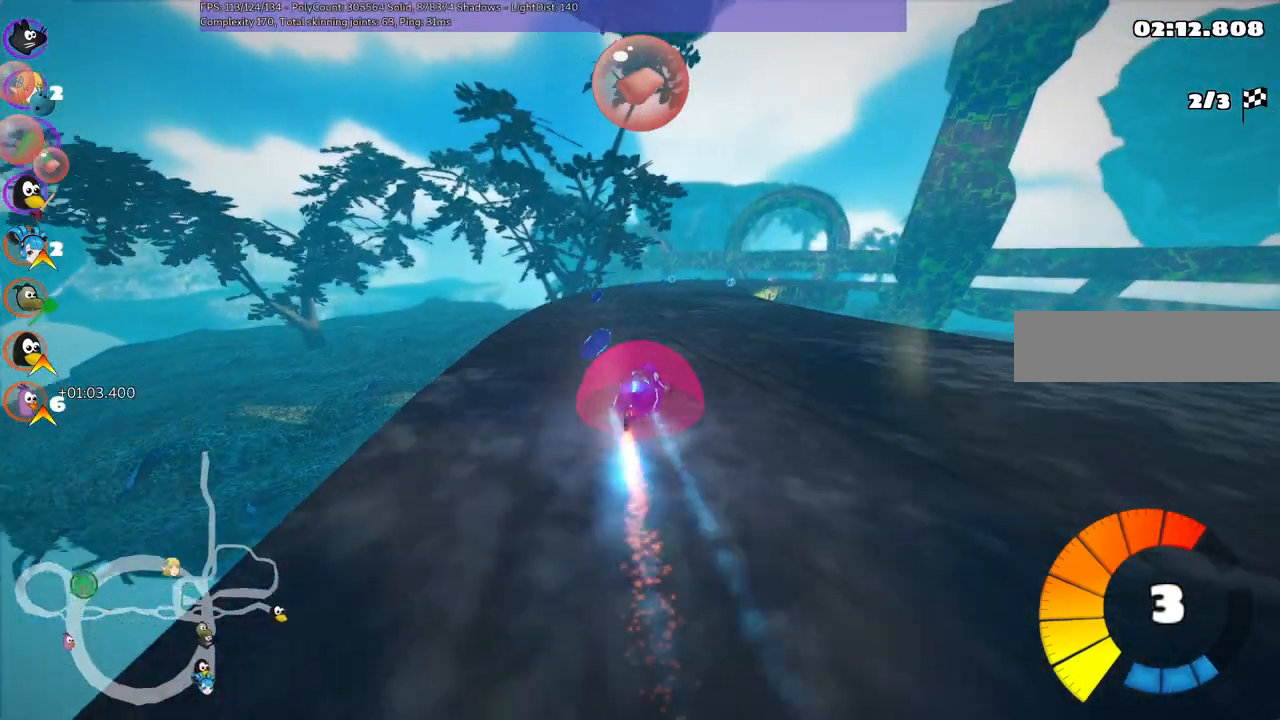
{"keys": ["m", "right", "up"], "events": [[17, "left", "up"], [117, "left", "down"], [250, "left", "up"], [384, "right", "down"], [434, "m", "down"]]}
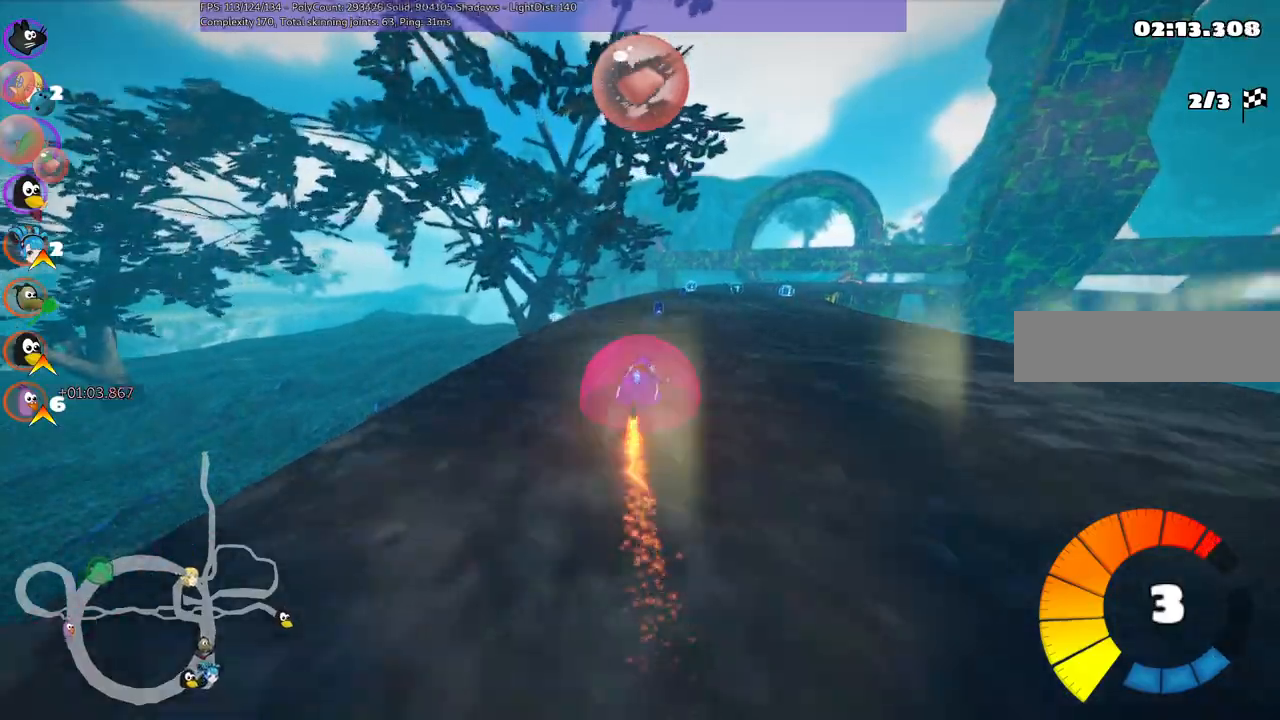
{"keys": ["up"], "events": [[34, "right", "up"], [67, "m", "up"], [400, "space", "down"], [500, "space", "up"]]}